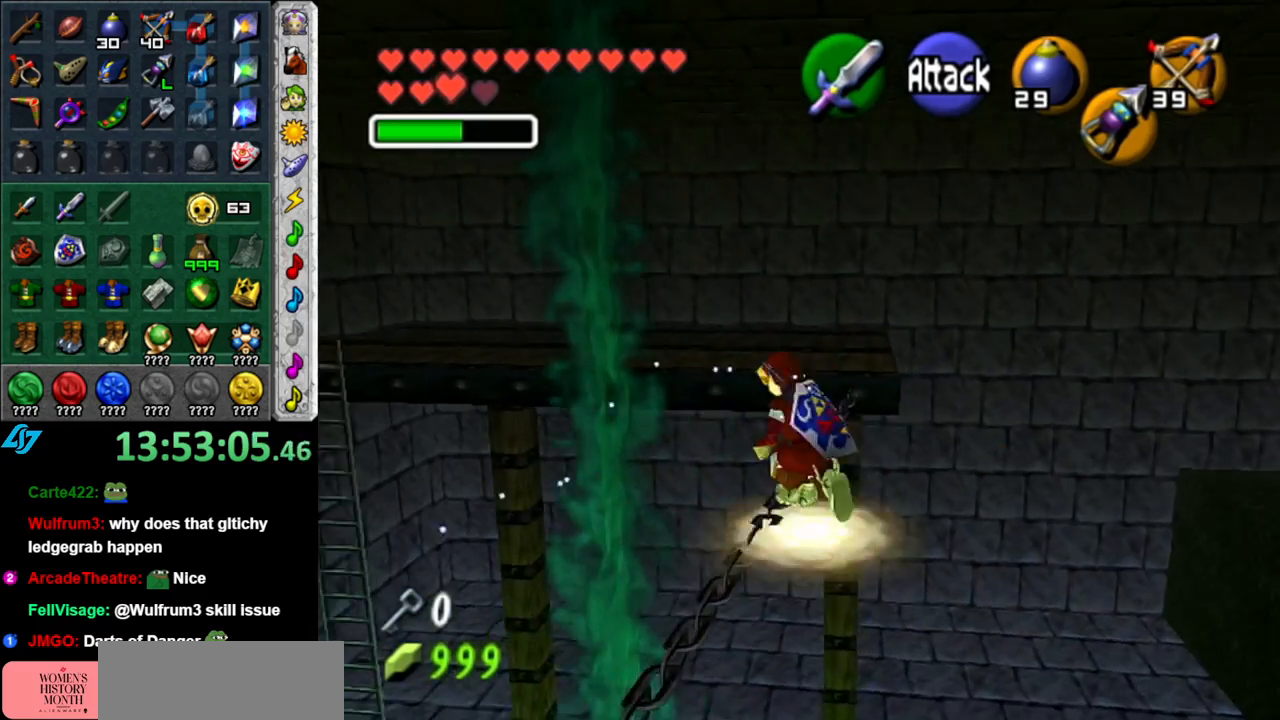
Gameplay with a controller (Nintendo layout); each line is a JSON object with the inputs held at the frame after it. "button_events" lists button changes between this image and that frame as [ms after this image, input, new state], when the widget could be followed in between (sticks are given only as held states). Not read: L3 R2 R3 Y other_buttons.
{"buttons": [], "left_stick": "up", "right_stick": "center", "button_events": []}
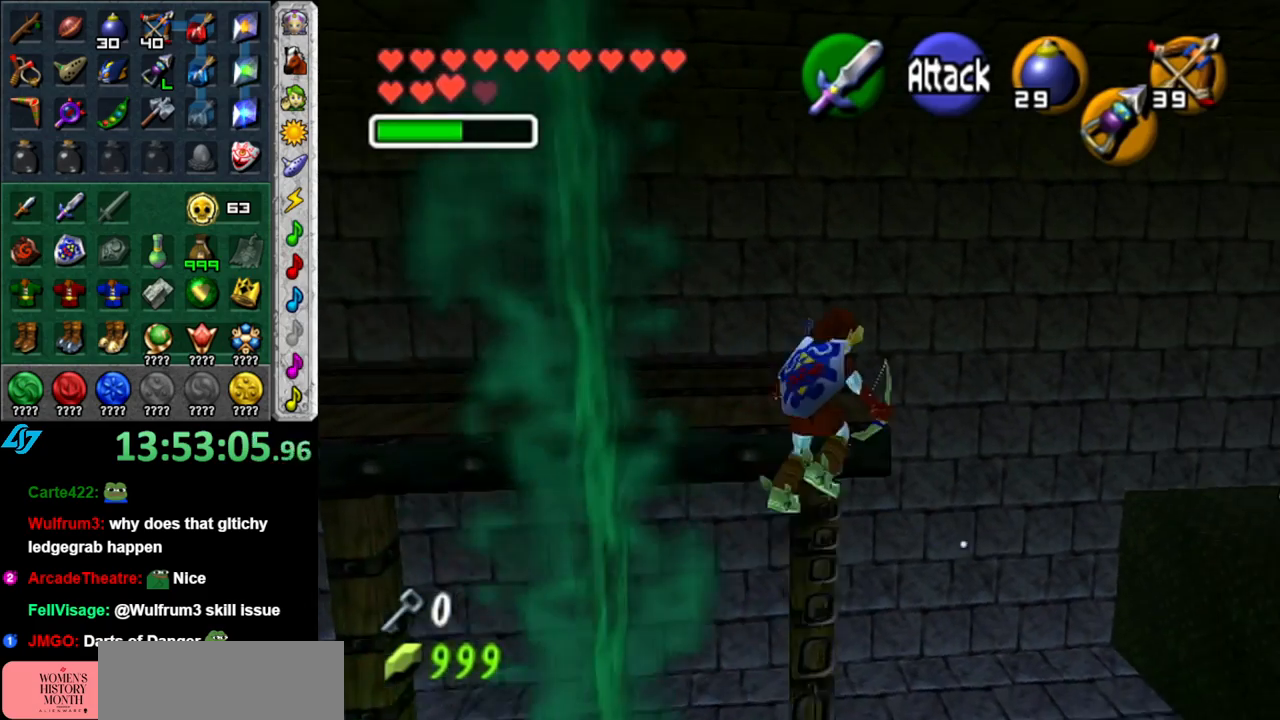
{"buttons": [], "left_stick": "up-right", "right_stick": "center", "button_events": []}
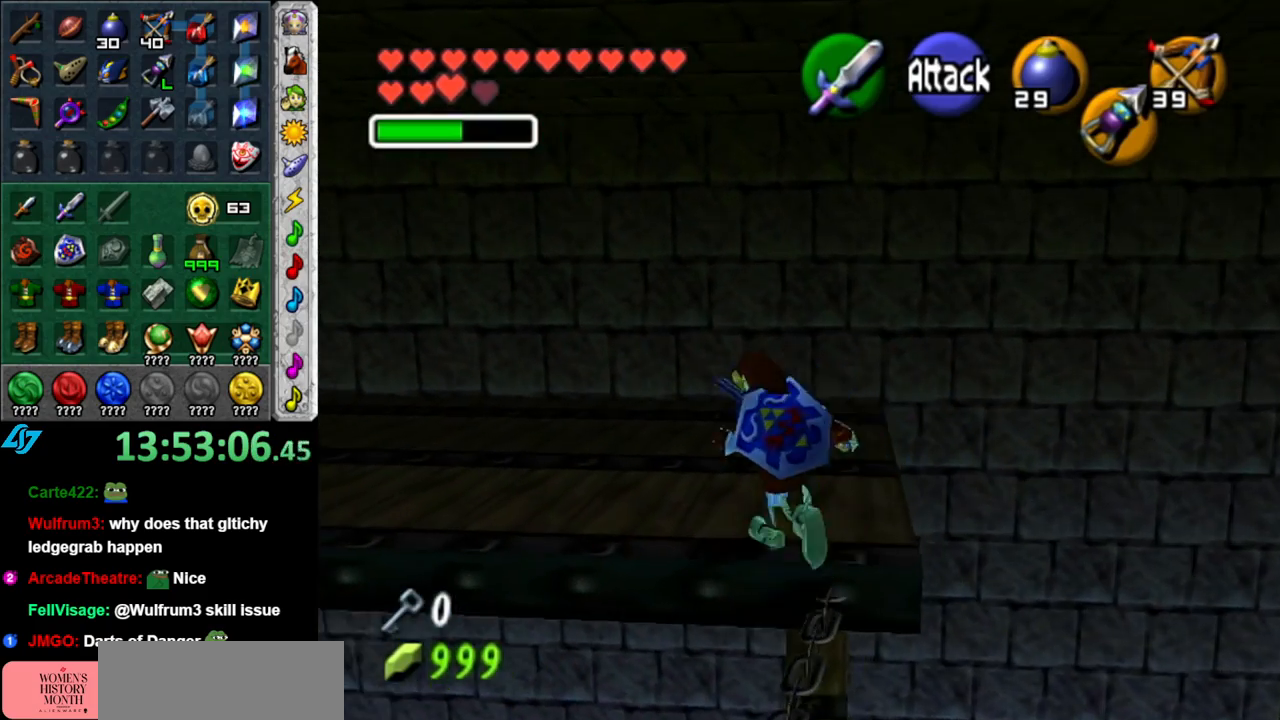
{"buttons": ["A"], "left_stick": "up-right", "right_stick": "center", "button_events": [[217, "A", "down"], [333, "A", "up"], [400, "A", "down"]]}
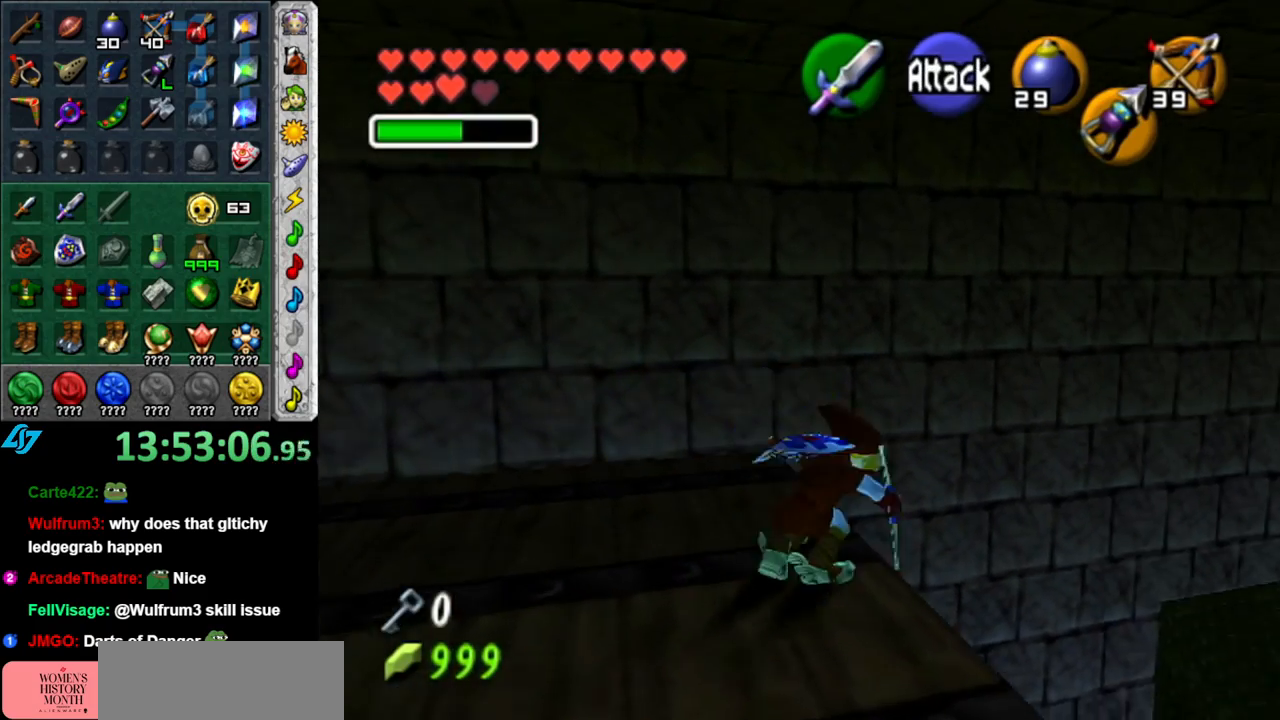
{"buttons": ["A"], "left_stick": "up-right", "right_stick": "center", "button_events": [[50, "A", "up"], [433, "A", "down"]]}
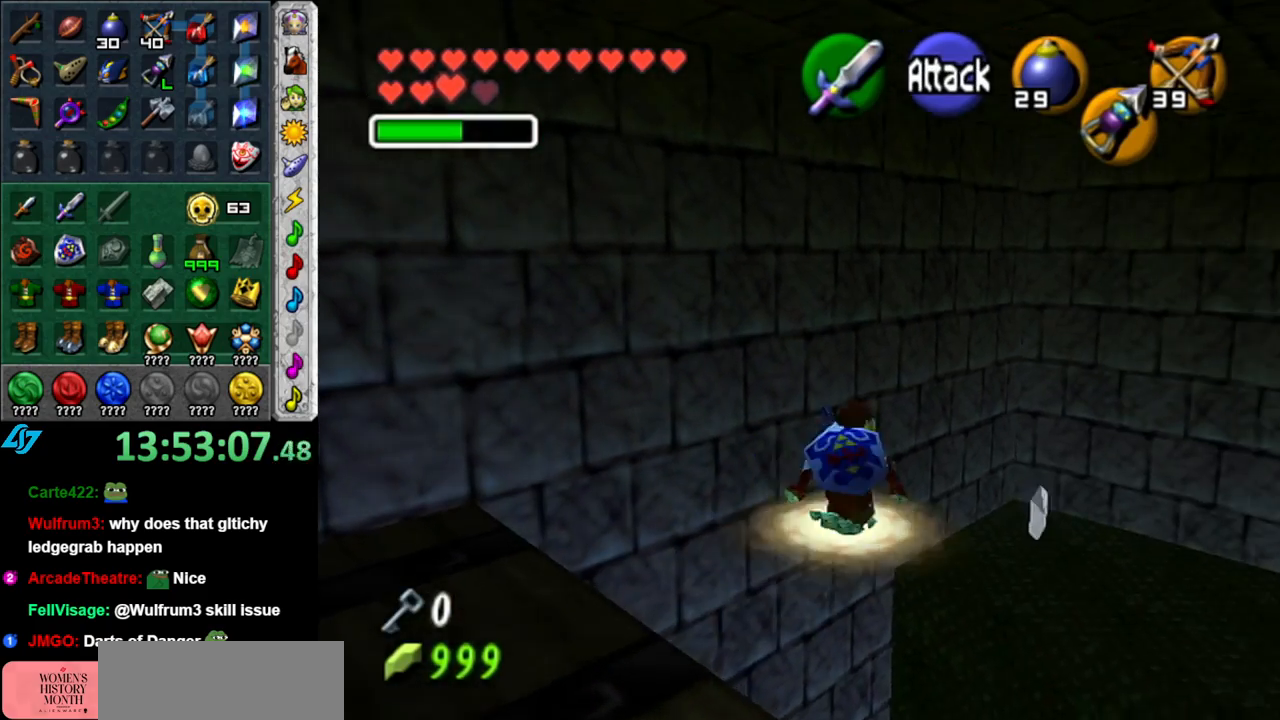
{"buttons": [], "left_stick": "up-left", "right_stick": "center", "button_events": [[117, "A", "up"]]}
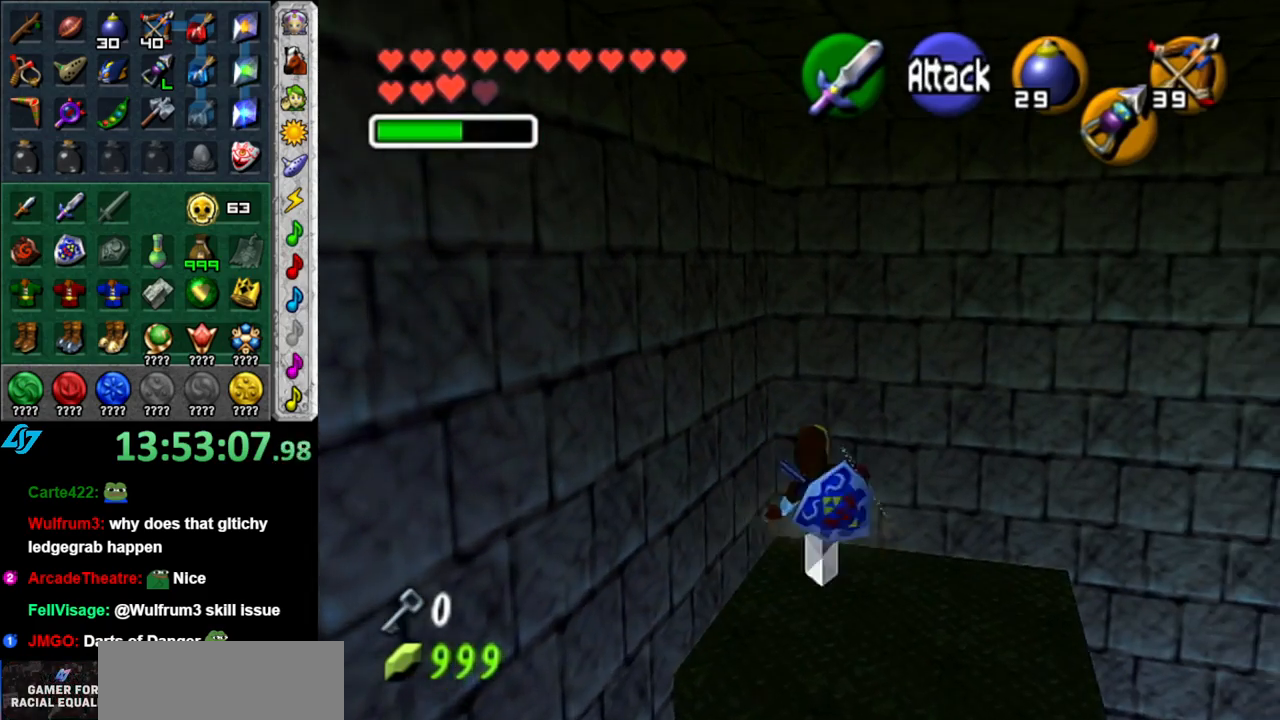
{"buttons": [], "left_stick": "up-left", "right_stick": "center", "button_events": []}
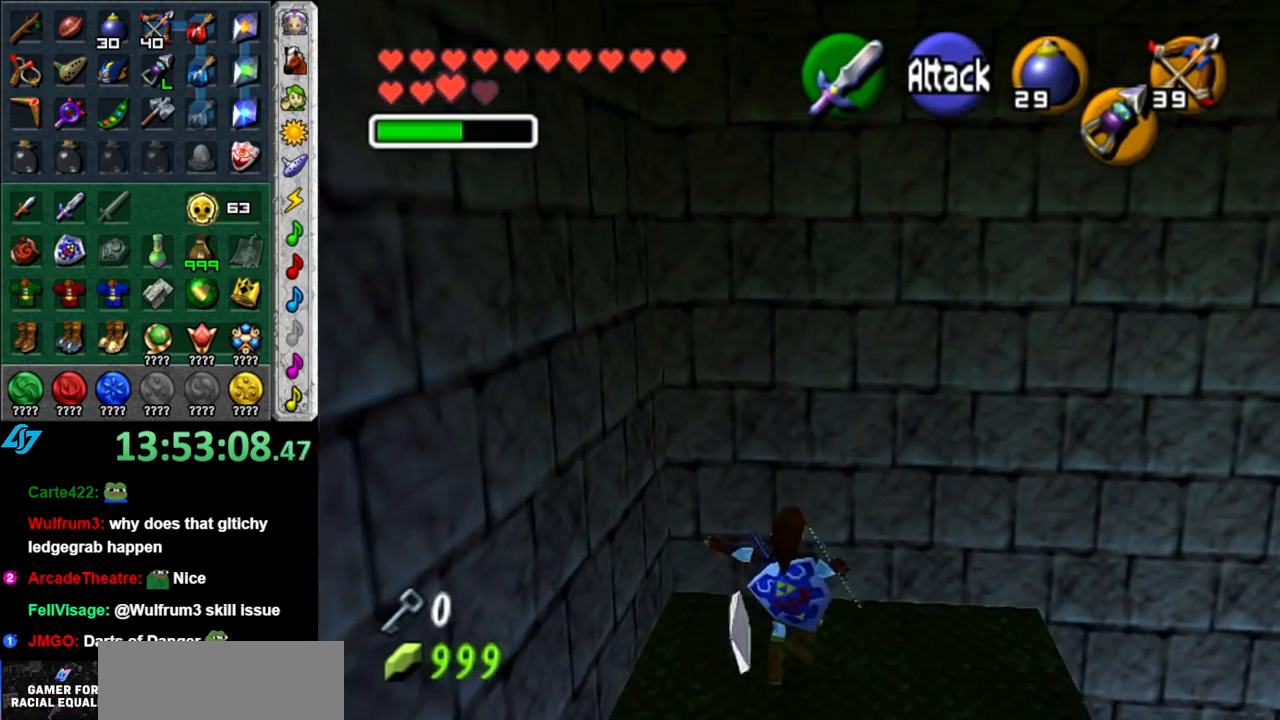
{"buttons": [], "left_stick": "center", "right_stick": "center", "button_events": []}
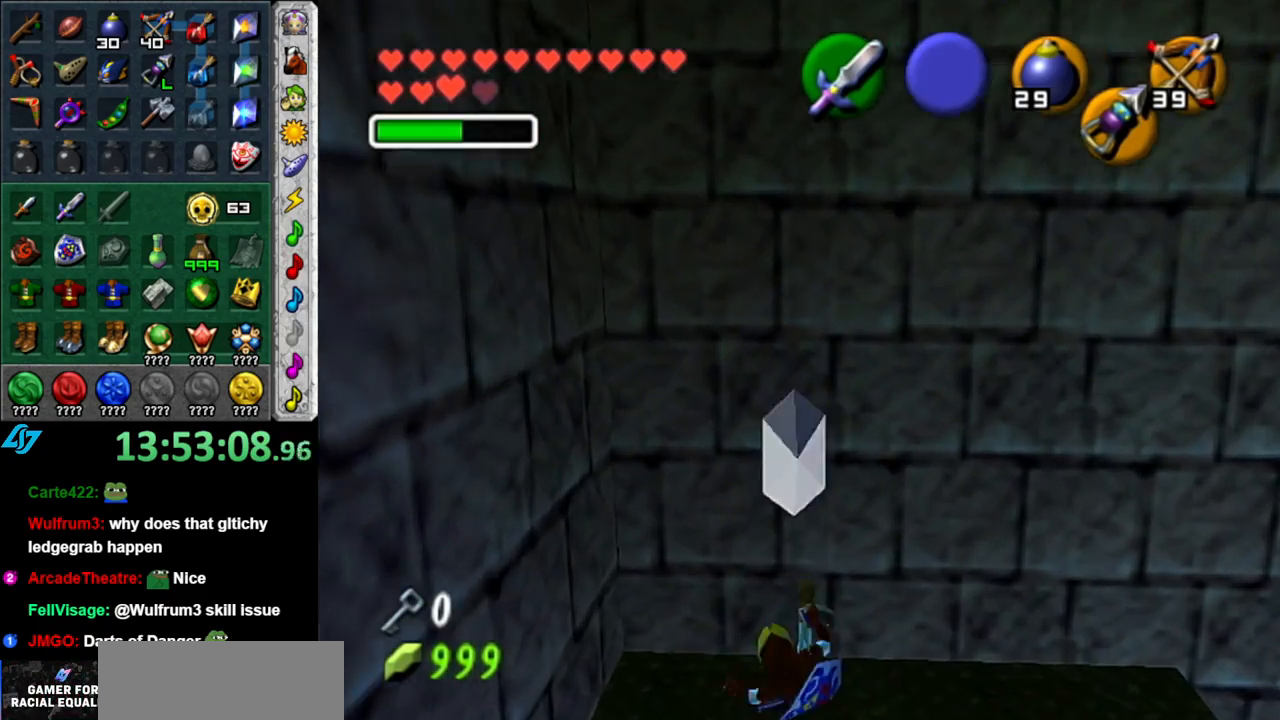
{"buttons": [], "left_stick": "center", "right_stick": "center", "button_events": [[267, "L1", "down"], [483, "L1", "up"]]}
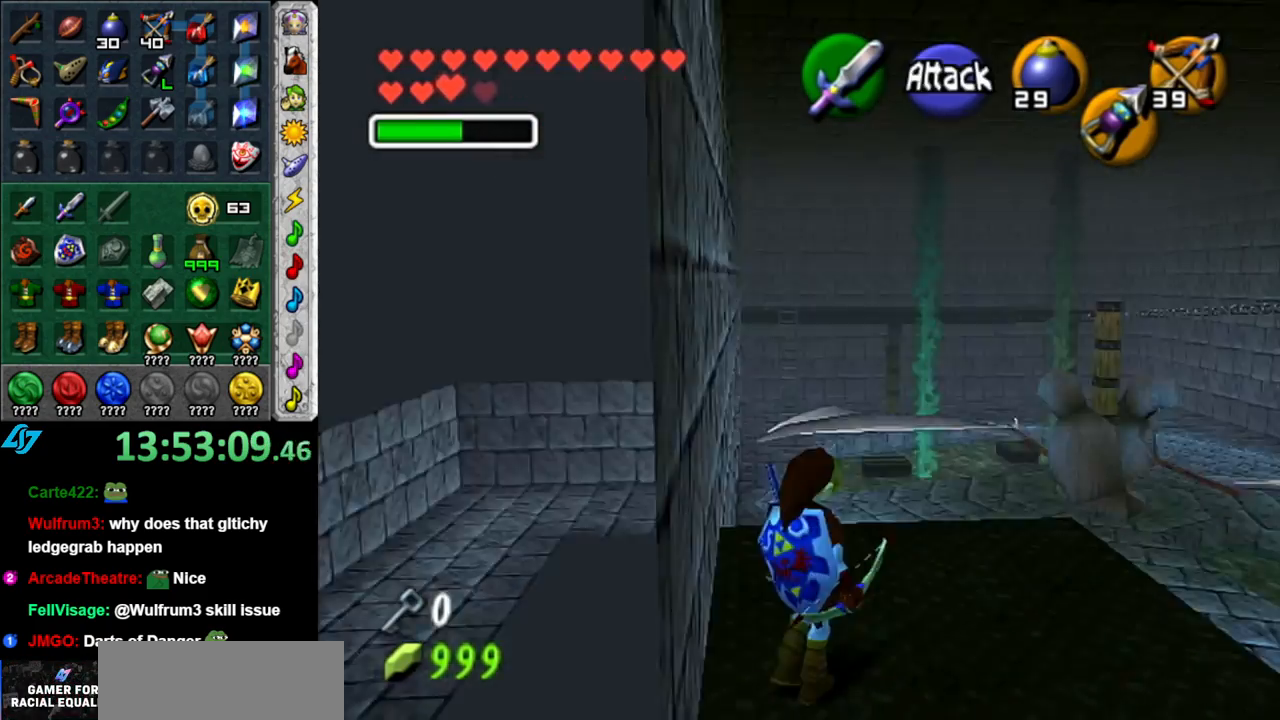
{"buttons": [], "left_stick": "up", "right_stick": "center", "button_events": []}
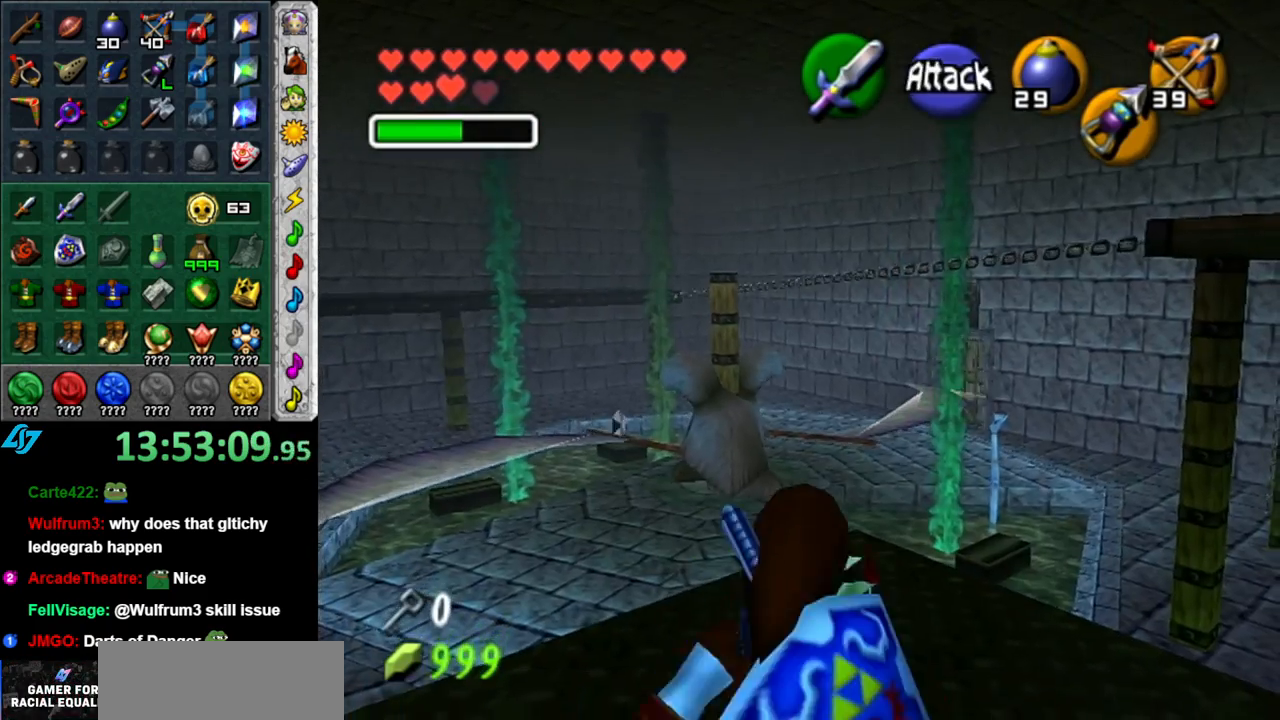
{"buttons": [], "left_stick": "up-left", "right_stick": "center", "button_events": []}
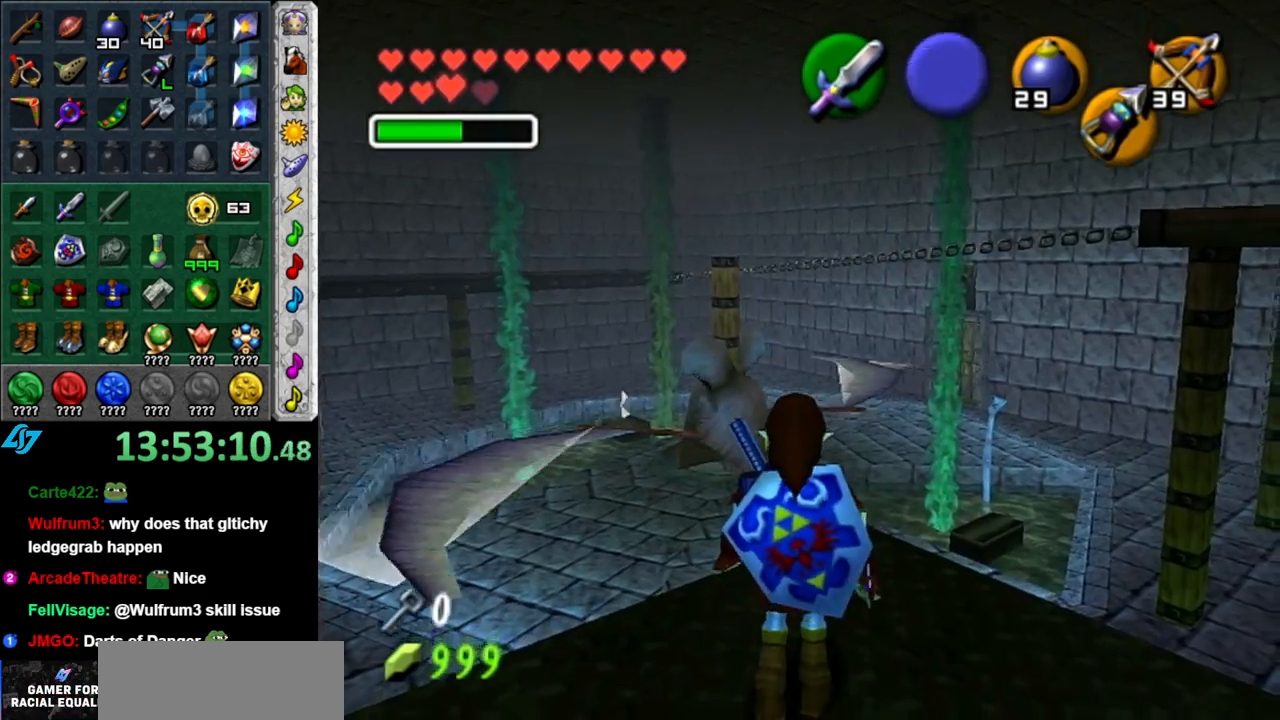
{"buttons": [], "left_stick": "up-left", "right_stick": "center", "button_events": [[83, "A", "down"], [217, "A", "up"]]}
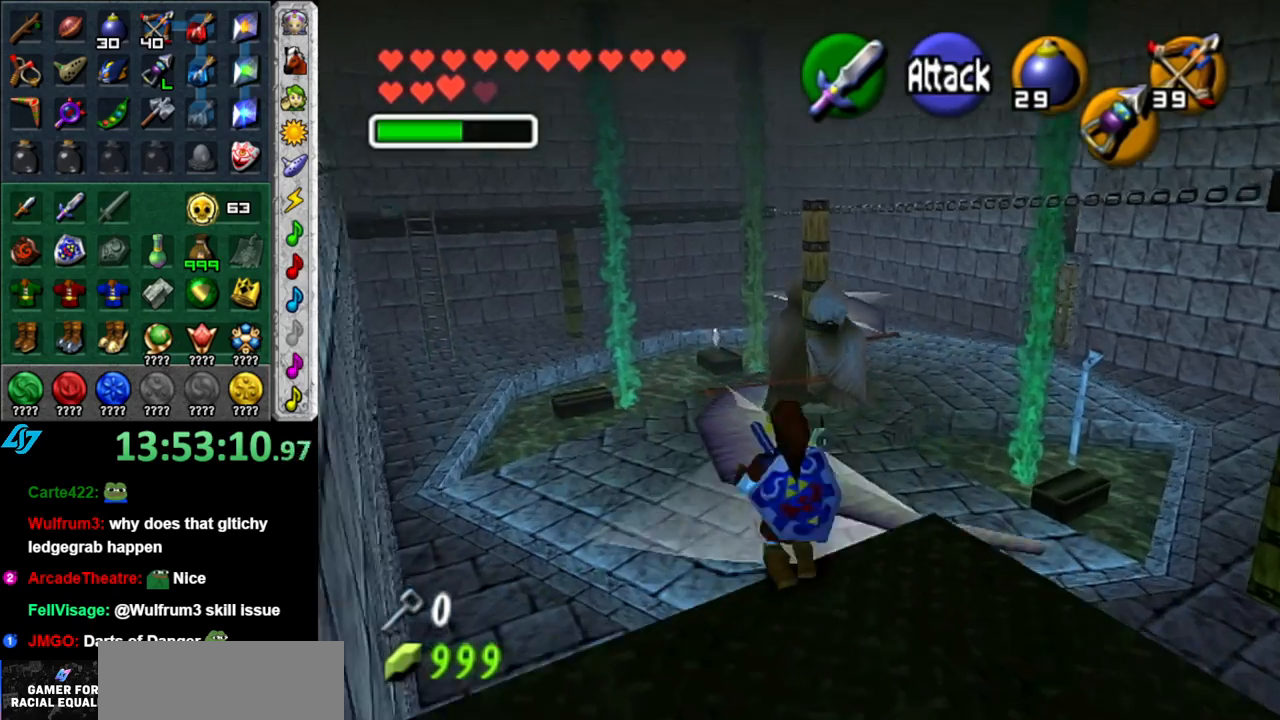
{"buttons": [], "left_stick": "up", "right_stick": "center", "button_events": []}
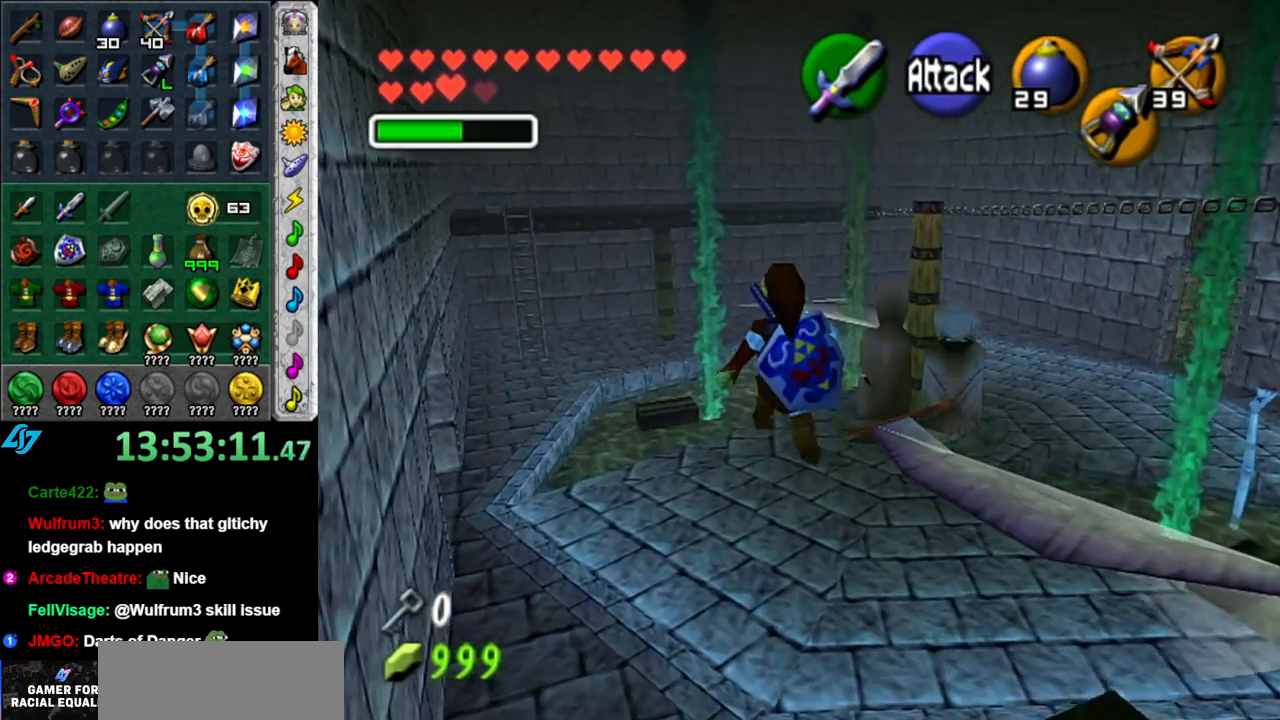
{"buttons": ["A"], "left_stick": "up", "right_stick": "center", "button_events": [[217, "A", "down"], [300, "A", "up"], [367, "A", "down"]]}
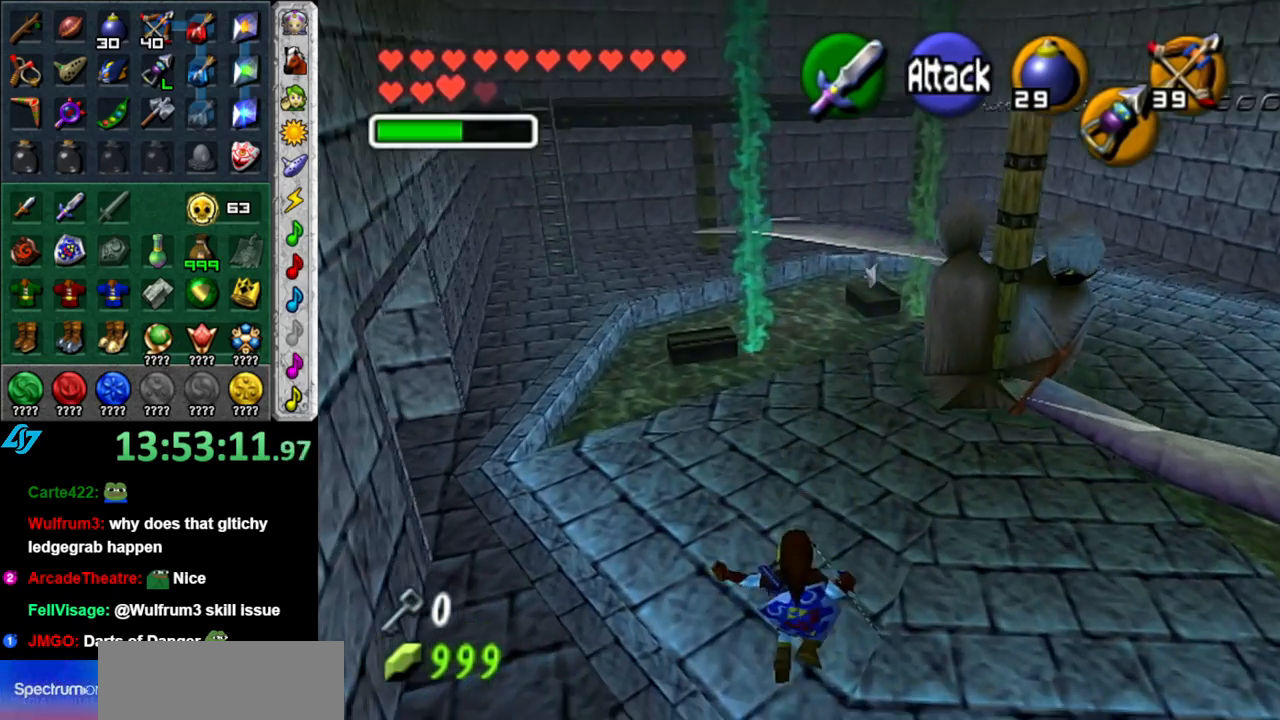
{"buttons": [], "left_stick": "up", "right_stick": "center", "button_events": [[17, "A", "up"]]}
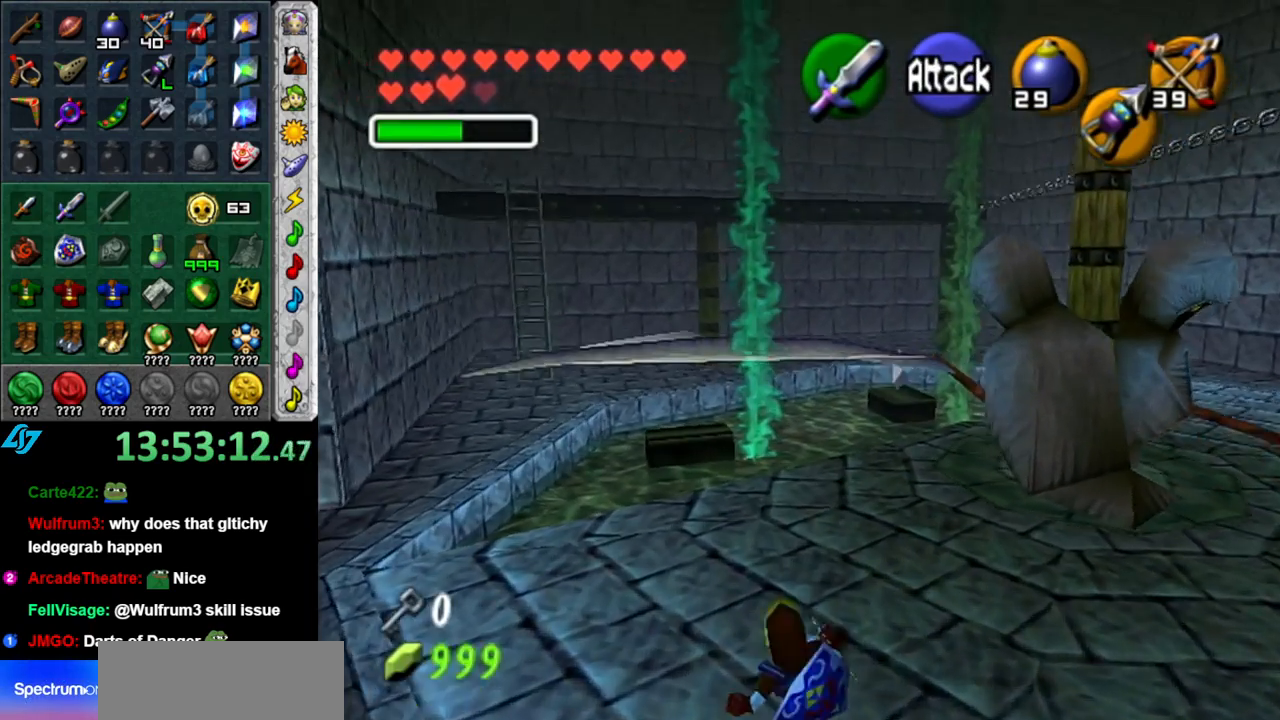
{"buttons": [], "left_stick": "up-right", "right_stick": "center", "button_events": [[233, "A", "down"], [367, "A", "up"]]}
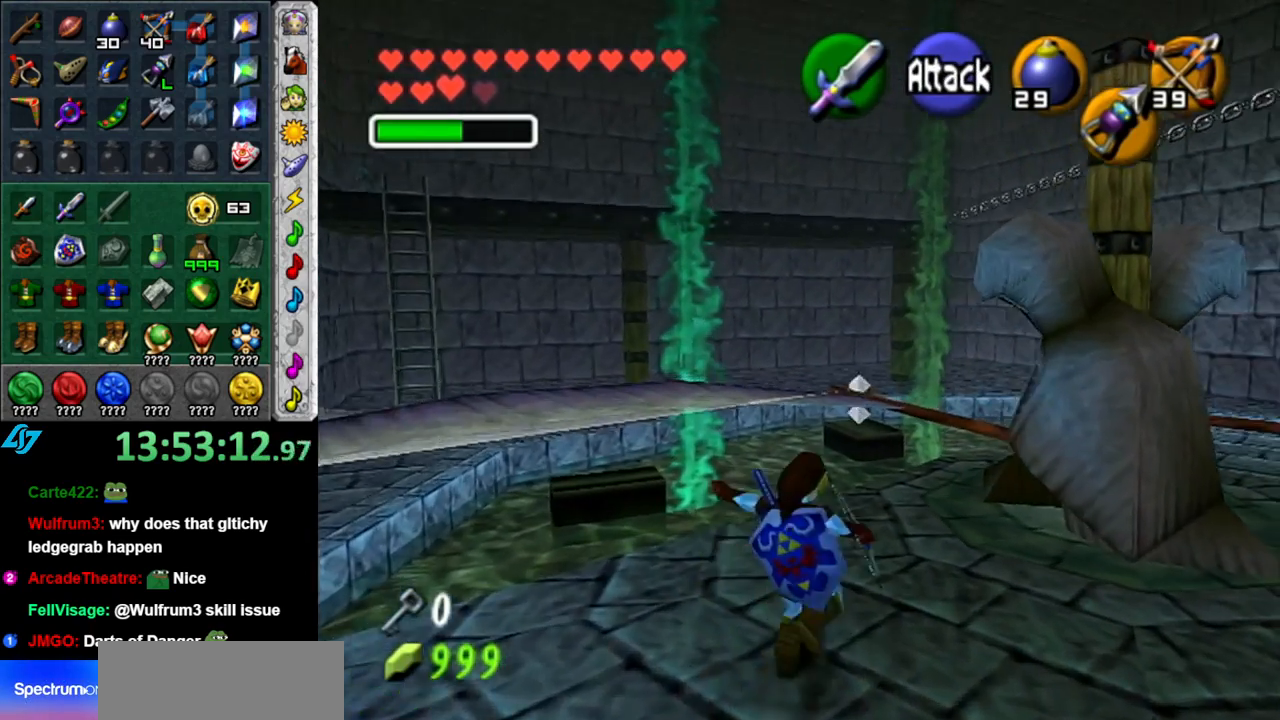
{"buttons": [], "left_stick": "up", "right_stick": "center", "button_events": []}
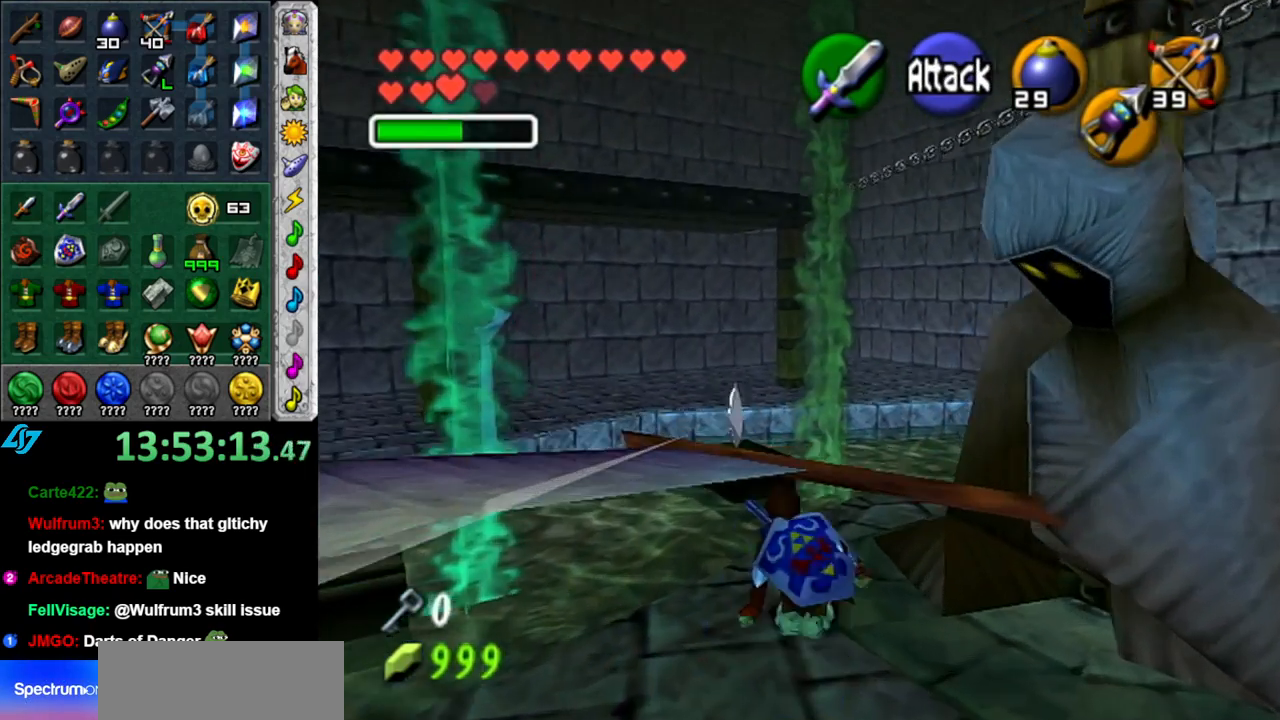
{"buttons": [], "left_stick": "up", "right_stick": "center", "button_events": []}
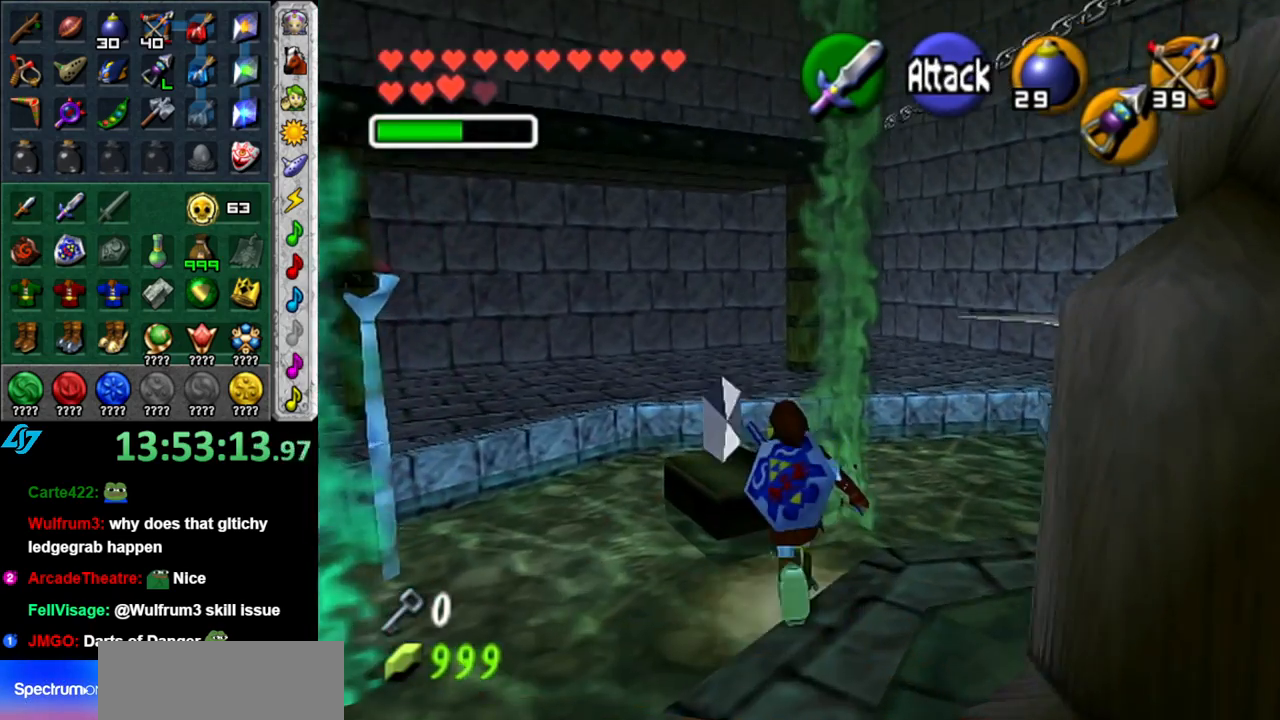
{"buttons": [], "left_stick": "center", "right_stick": "center", "button_events": []}
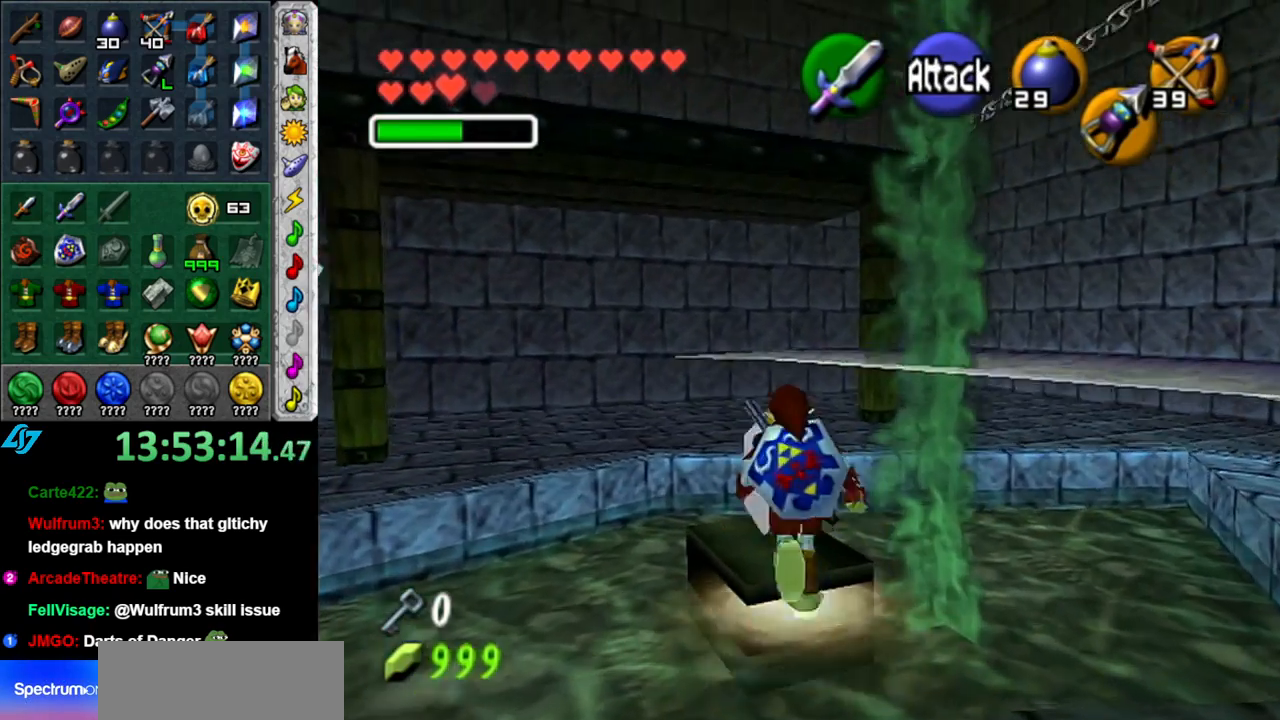
{"buttons": [], "left_stick": "center", "right_stick": "center", "button_events": []}
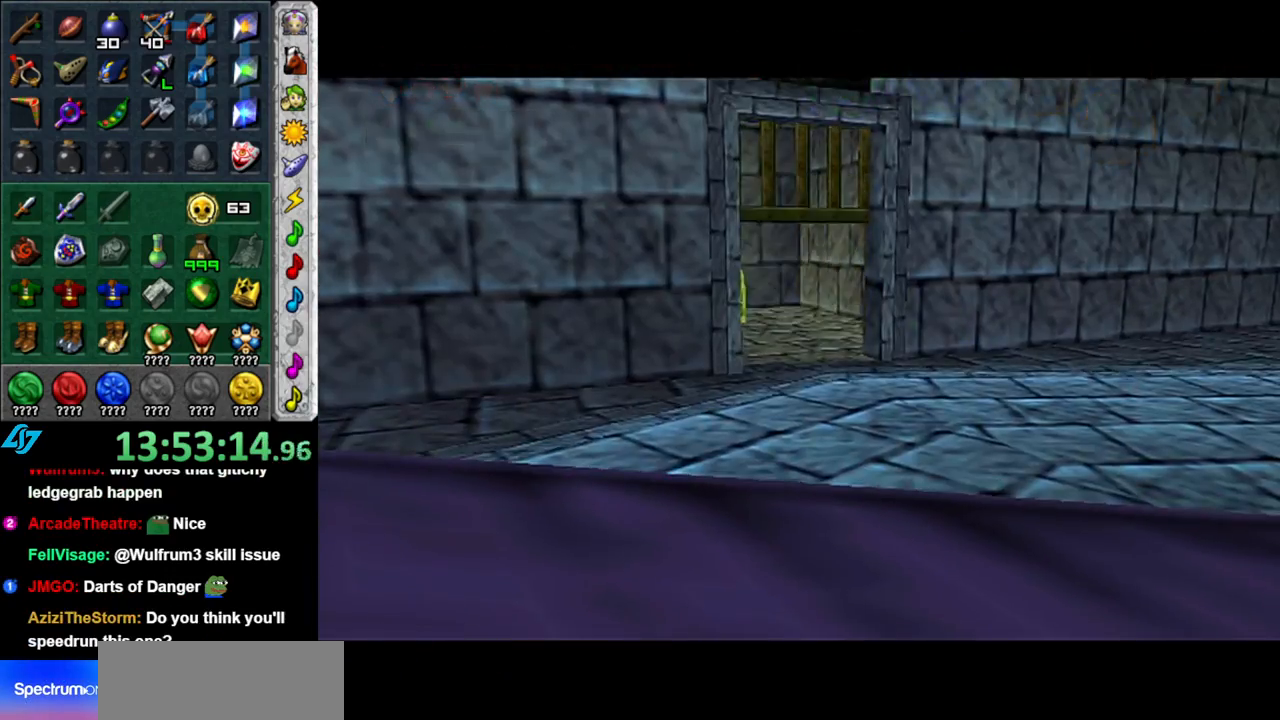
{"buttons": [], "left_stick": "center", "right_stick": "center", "button_events": []}
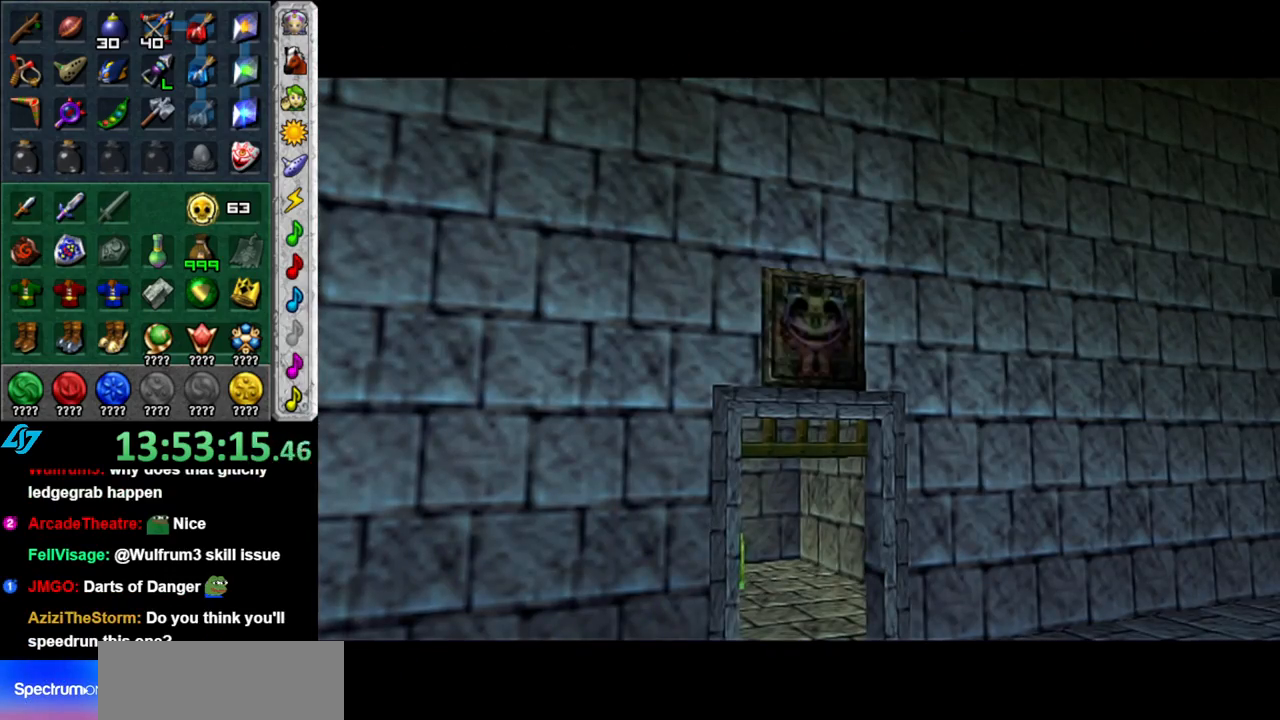
{"buttons": [], "left_stick": "center", "right_stick": "center", "button_events": []}
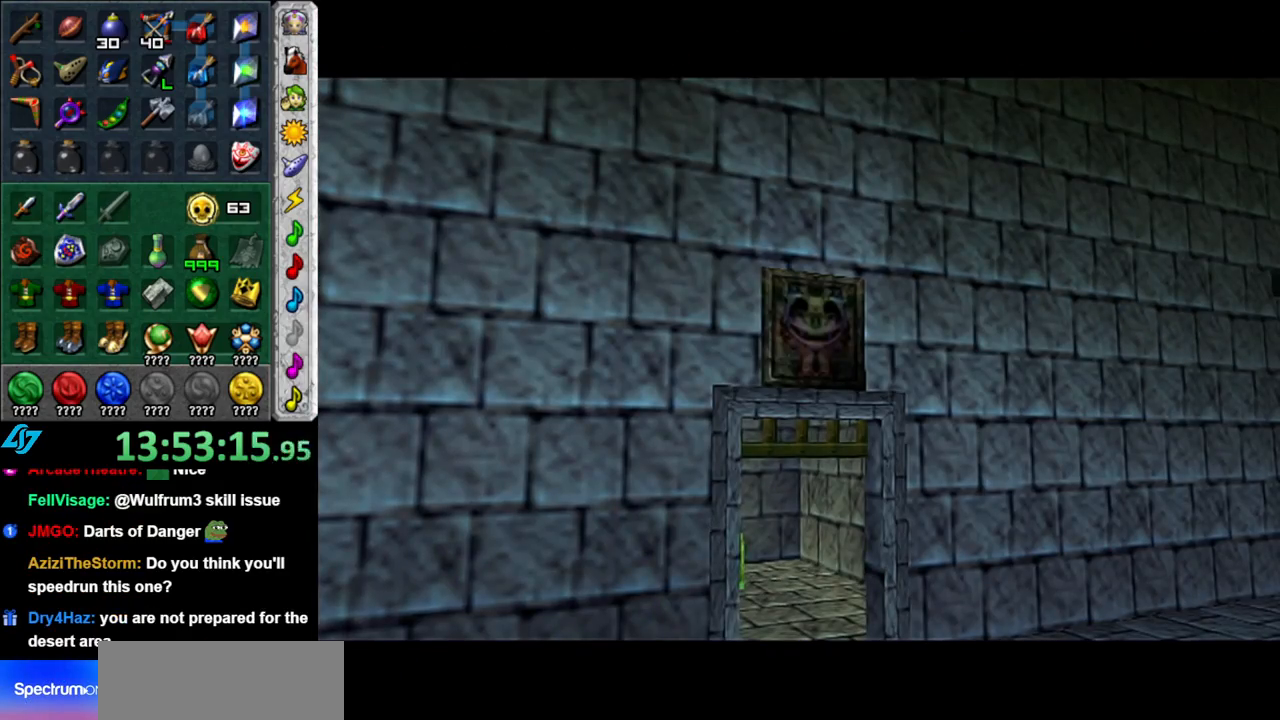
{"buttons": [], "left_stick": "up-right", "right_stick": "center", "button_events": []}
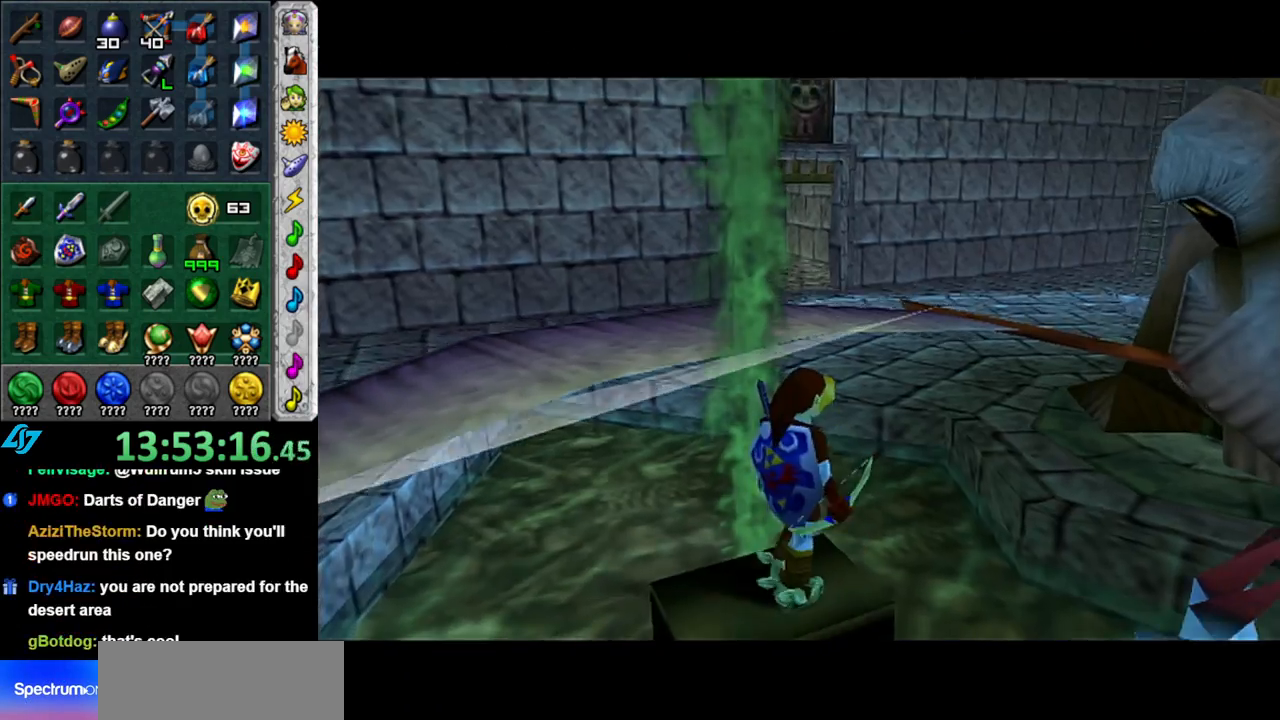
{"buttons": [], "left_stick": "up-right", "right_stick": "center", "button_events": []}
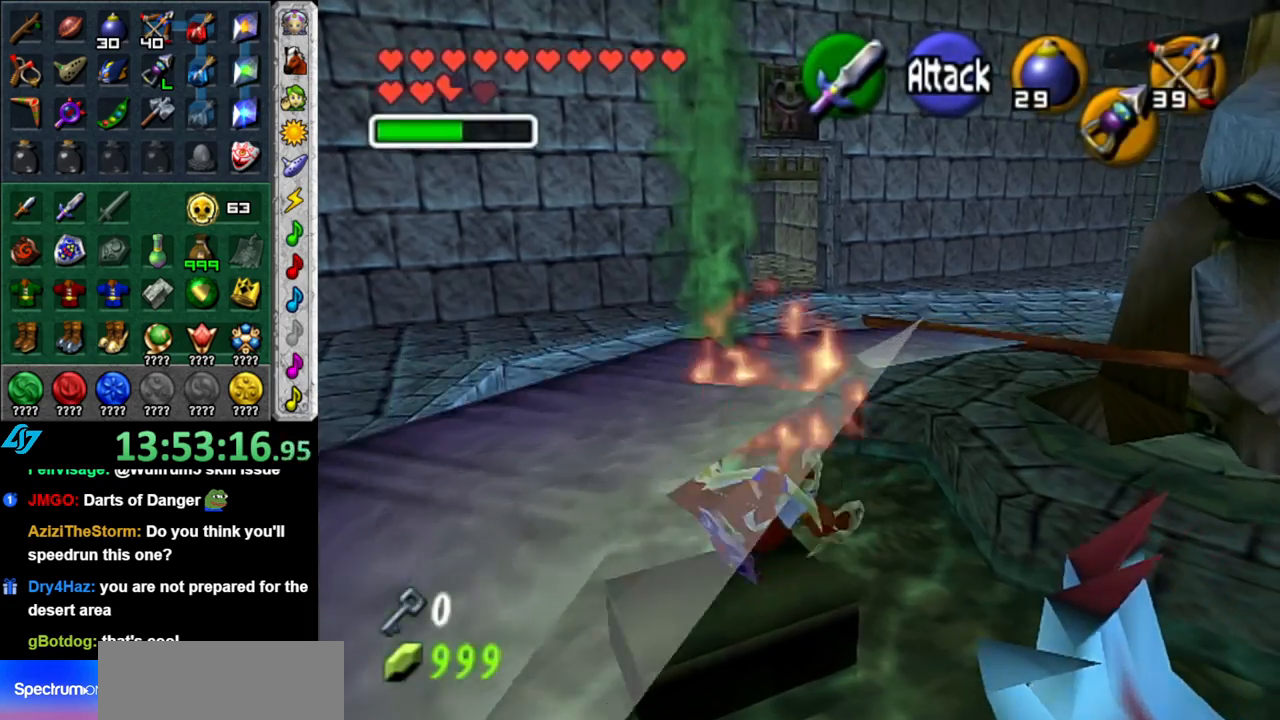
{"buttons": [], "left_stick": "up-right", "right_stick": "center", "button_events": []}